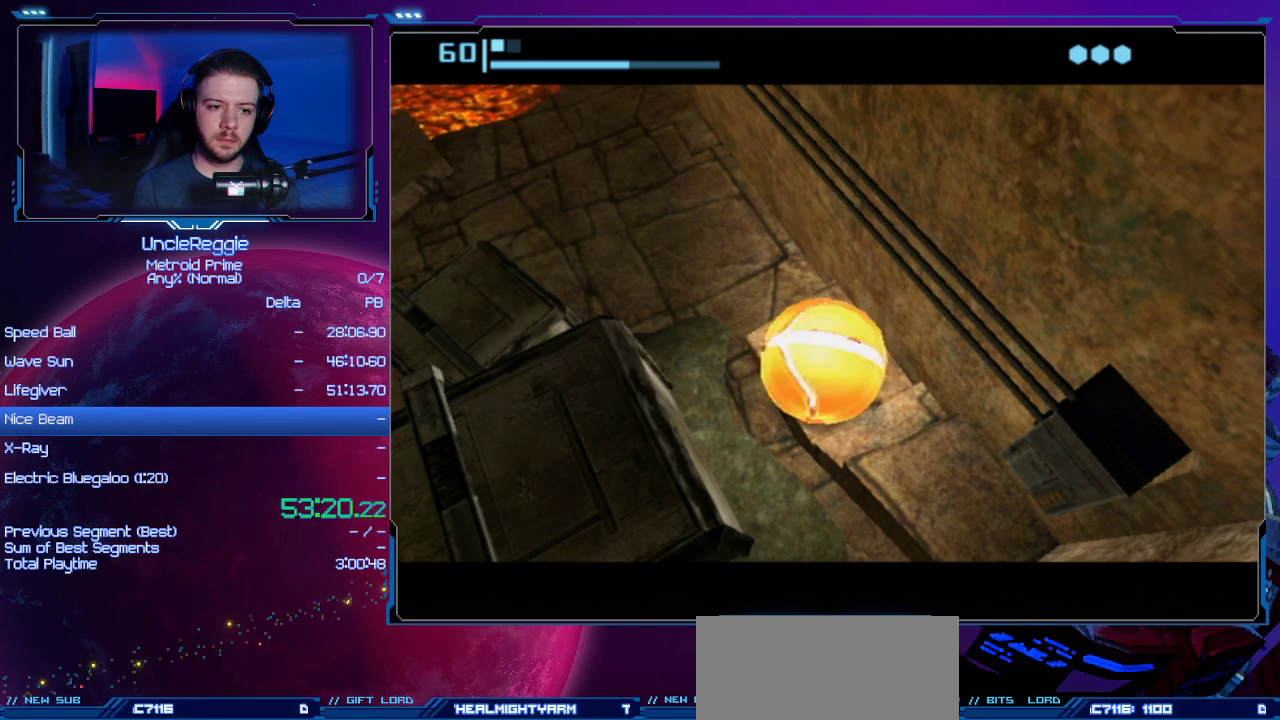
Gameplay with a controller (Nintendo layout); each line is a JSON object with the inputs held at the frame after it. "events" lists button and stick changes between this image and that frame as [ms after this image, input, new state], when the widget could be followed in between. Not read: L3 R3.
{"buttons": ["B"], "left_stick": "down-left", "right_stick": "center", "events": []}
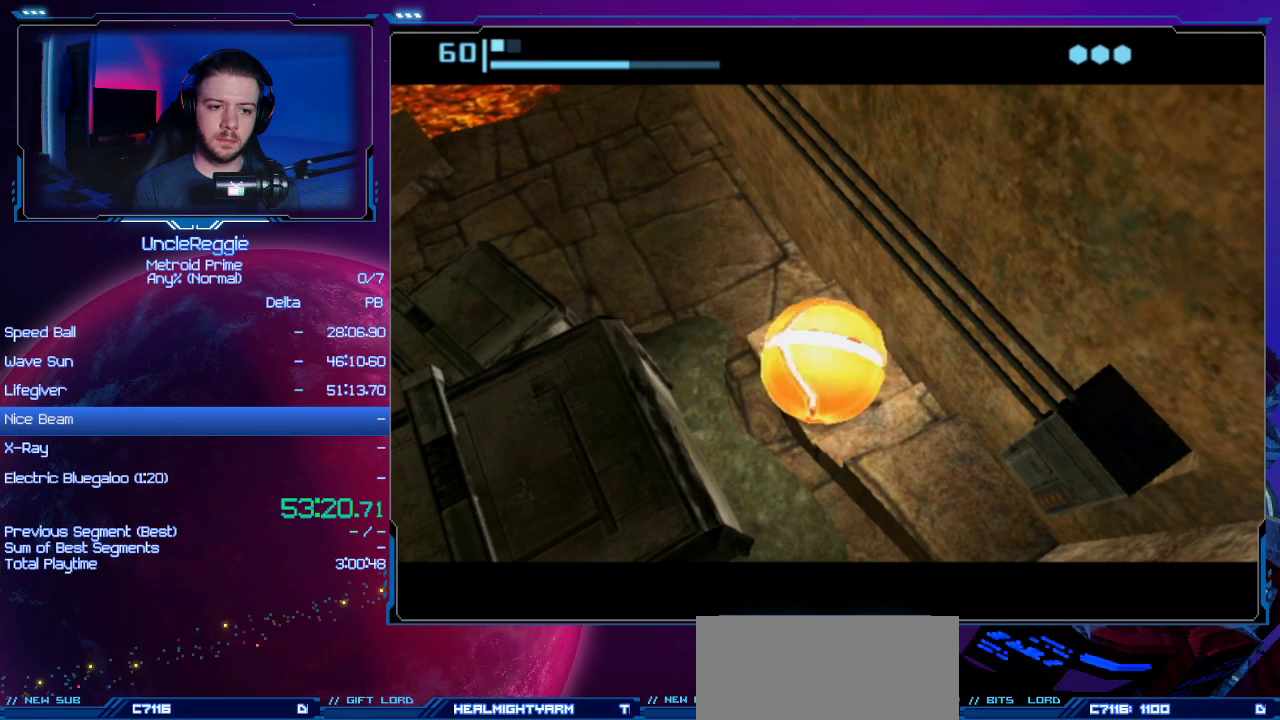
{"buttons": ["B"], "left_stick": "down-left", "right_stick": "center", "events": []}
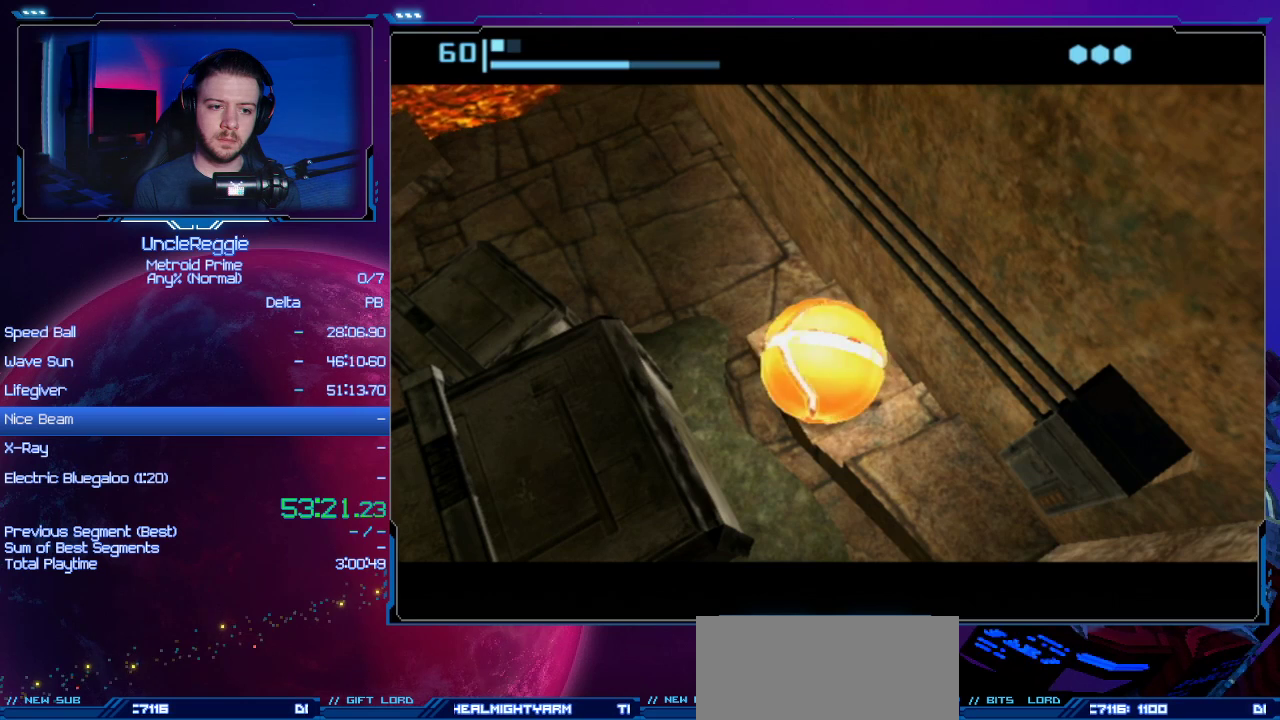
{"buttons": ["B"], "left_stick": "down-left", "right_stick": "center", "events": []}
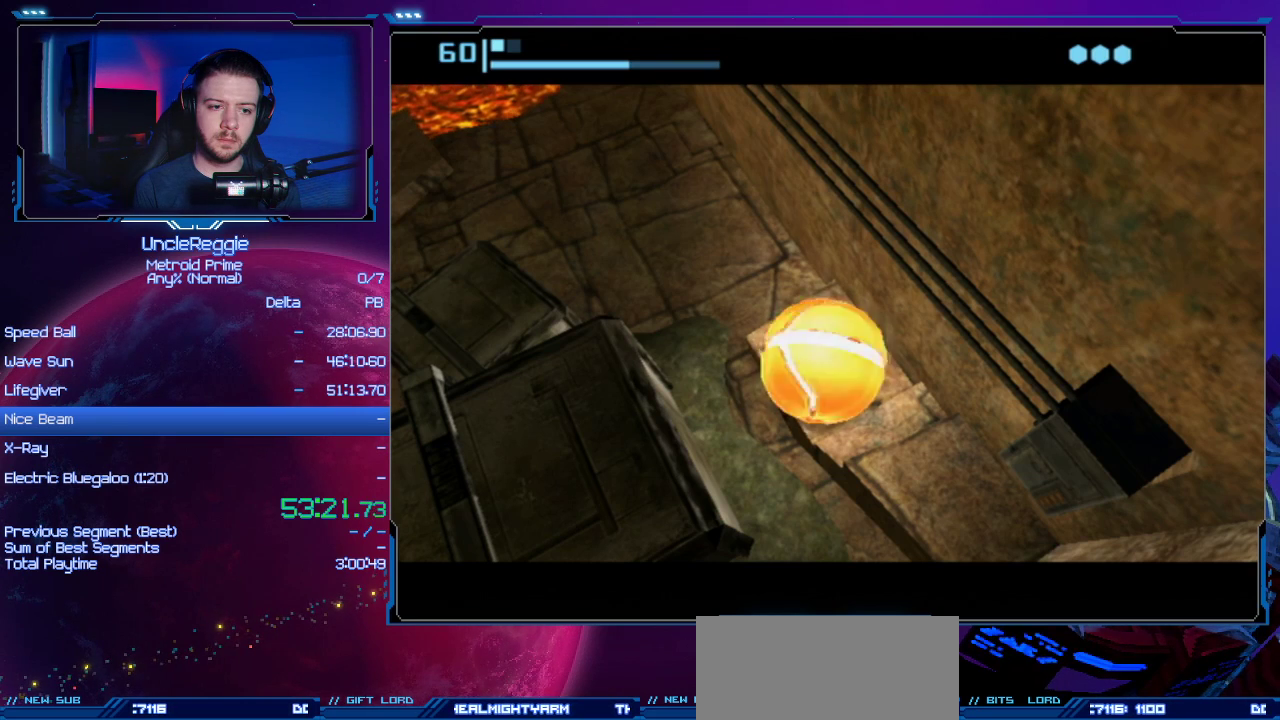
{"buttons": ["B"], "left_stick": "down-left", "right_stick": "center", "events": []}
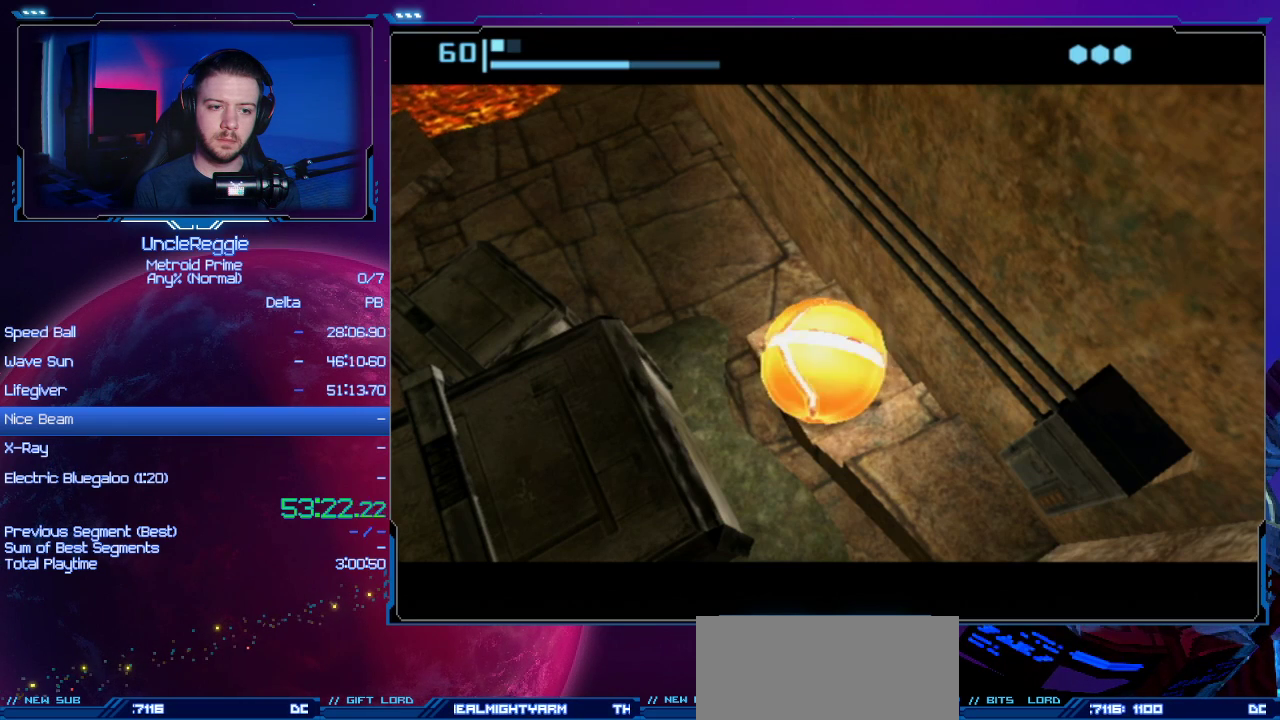
{"buttons": ["B"], "left_stick": "down-left", "right_stick": "center", "events": []}
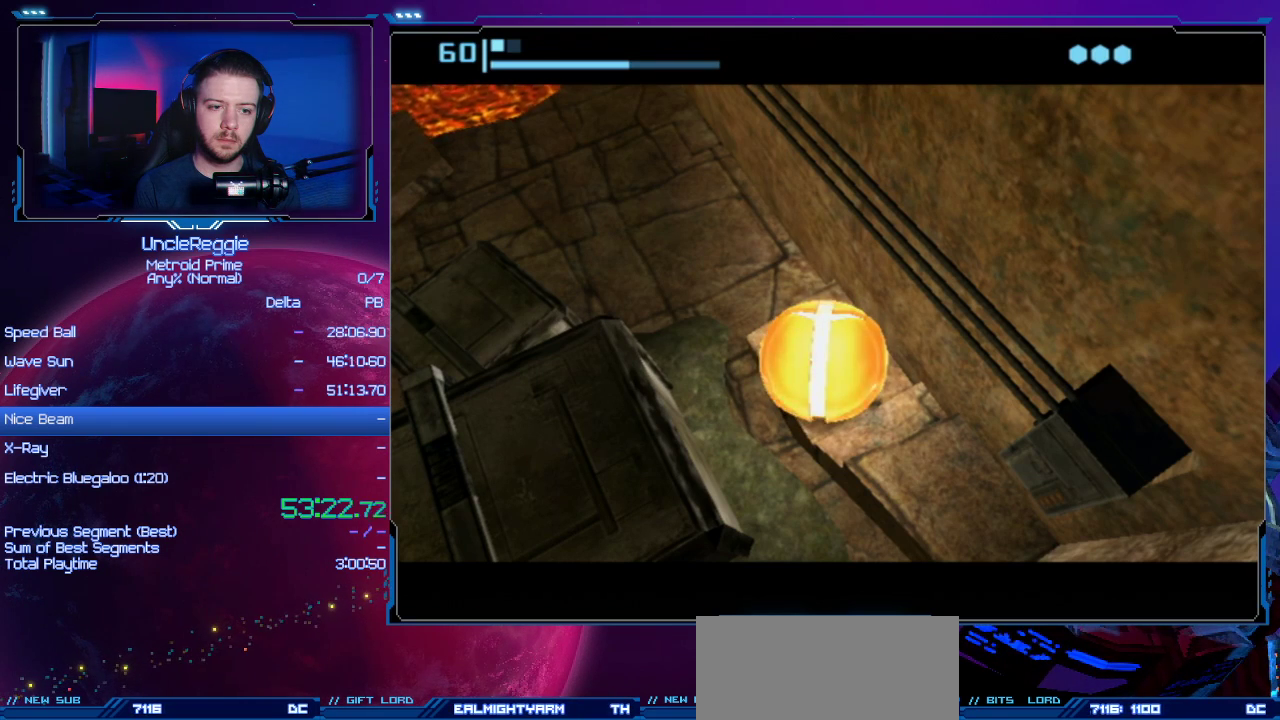
{"buttons": ["B"], "left_stick": "down-left", "right_stick": "center", "events": []}
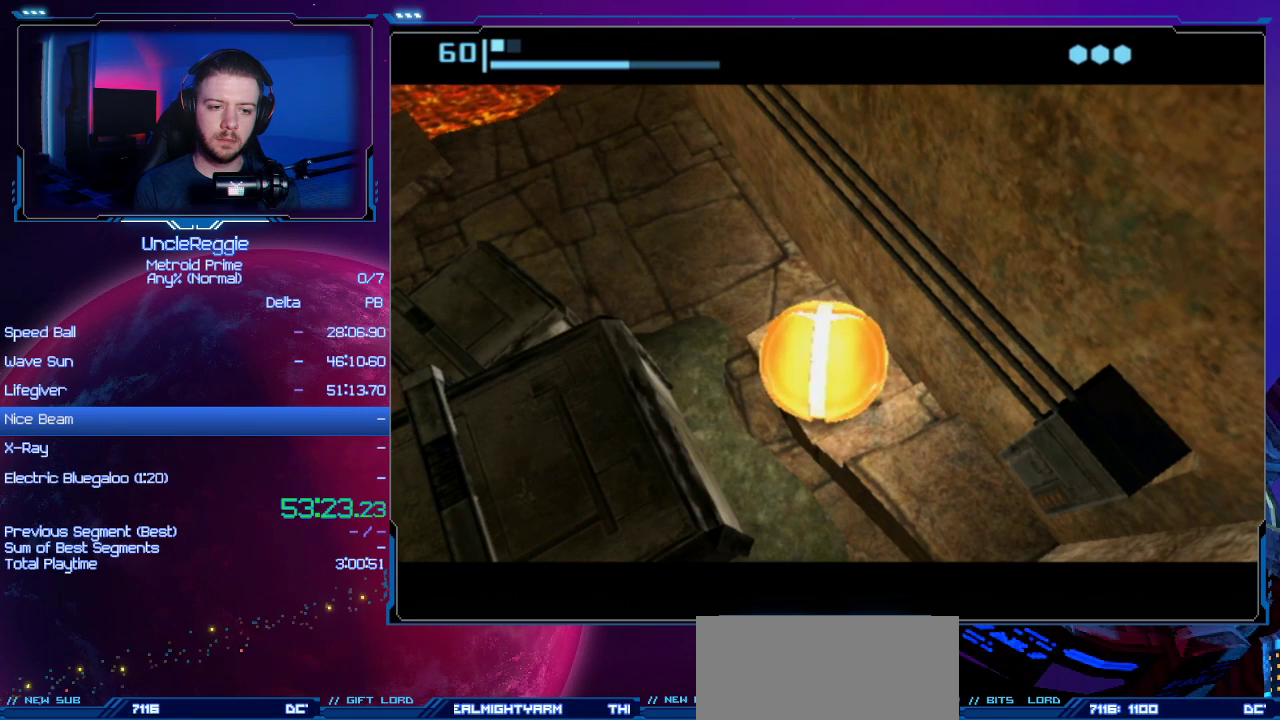
{"buttons": ["B"], "left_stick": "down-left", "right_stick": "center", "events": []}
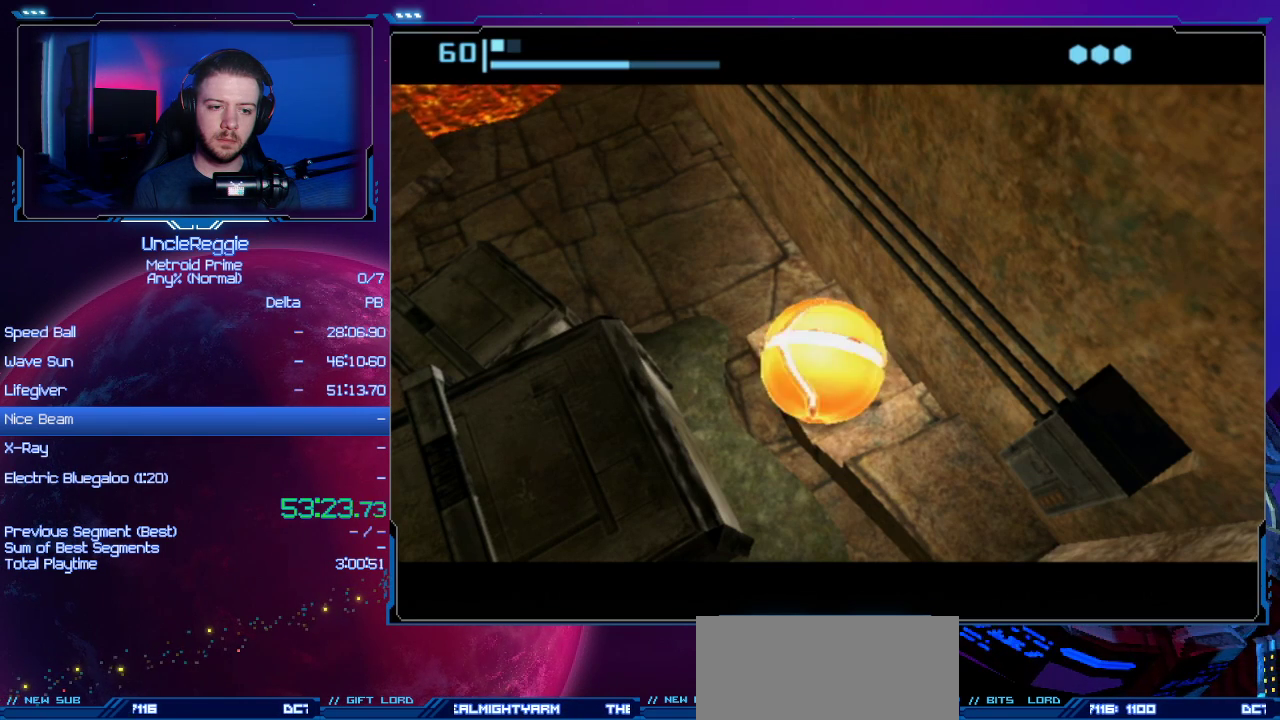
{"buttons": ["B"], "left_stick": "down-left", "right_stick": "center", "events": []}
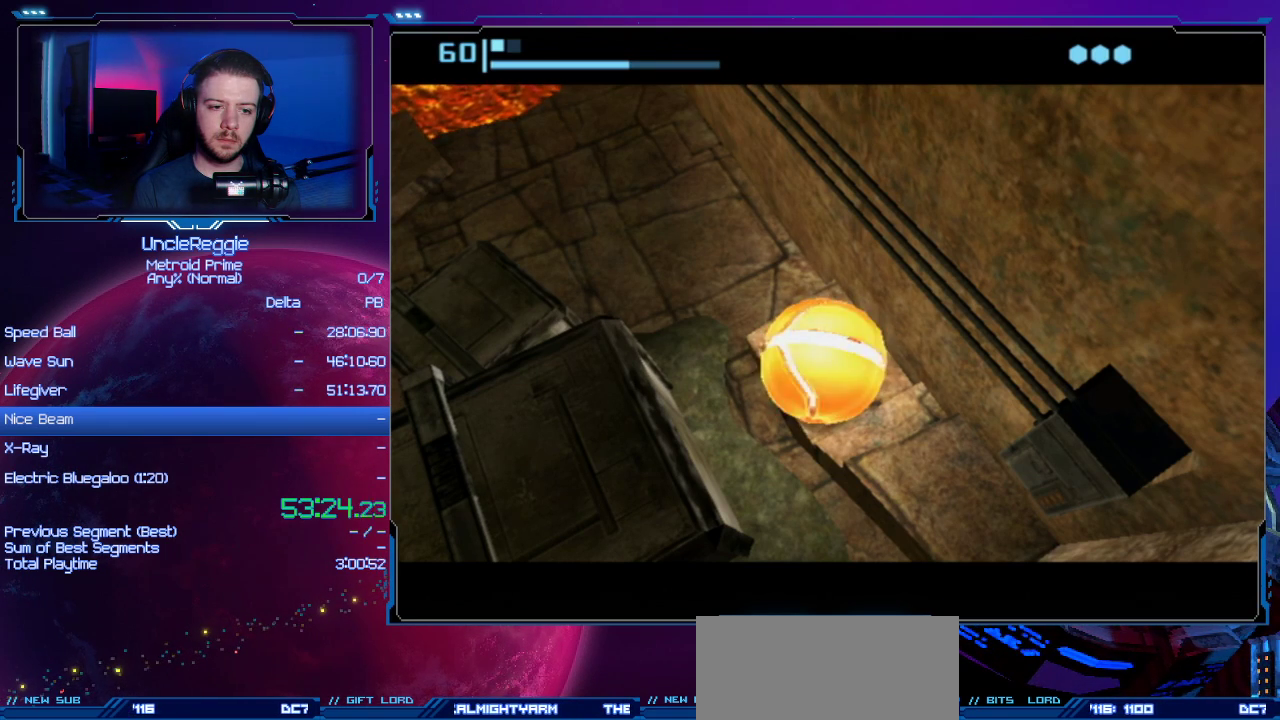
{"buttons": ["B"], "left_stick": "down-left", "right_stick": "center", "events": []}
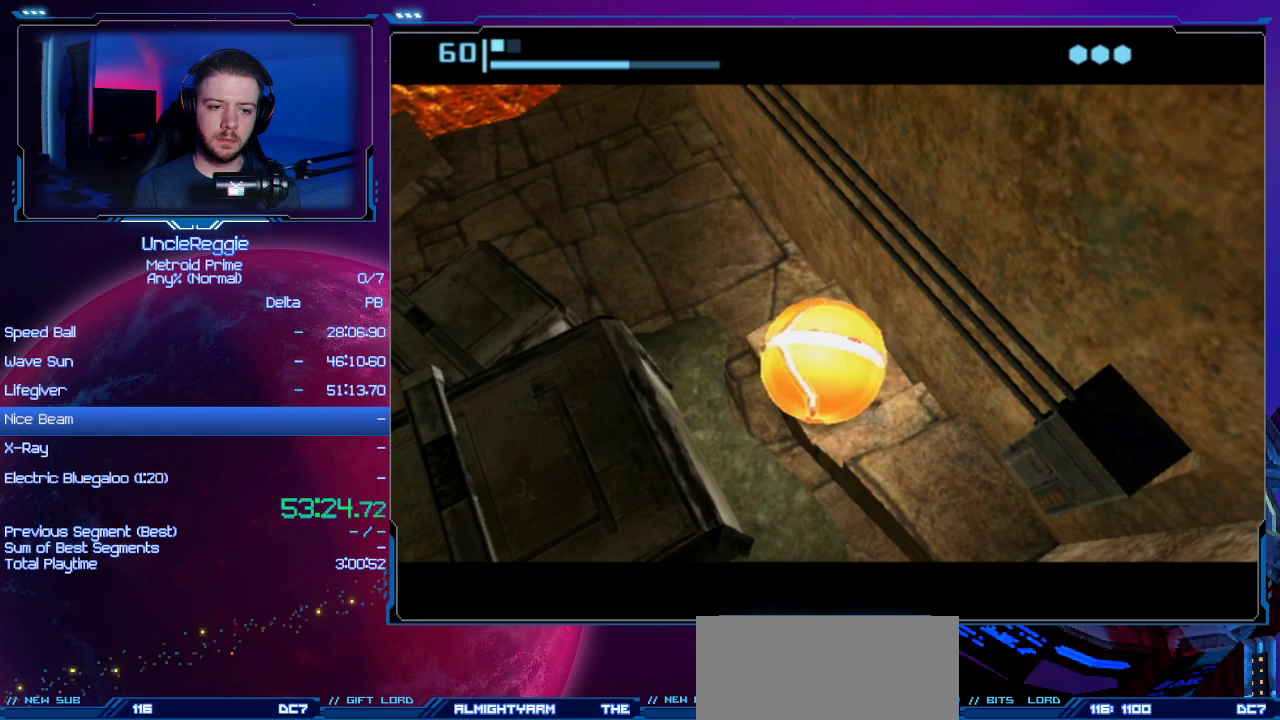
{"buttons": ["B"], "left_stick": "down-left", "right_stick": "center", "events": []}
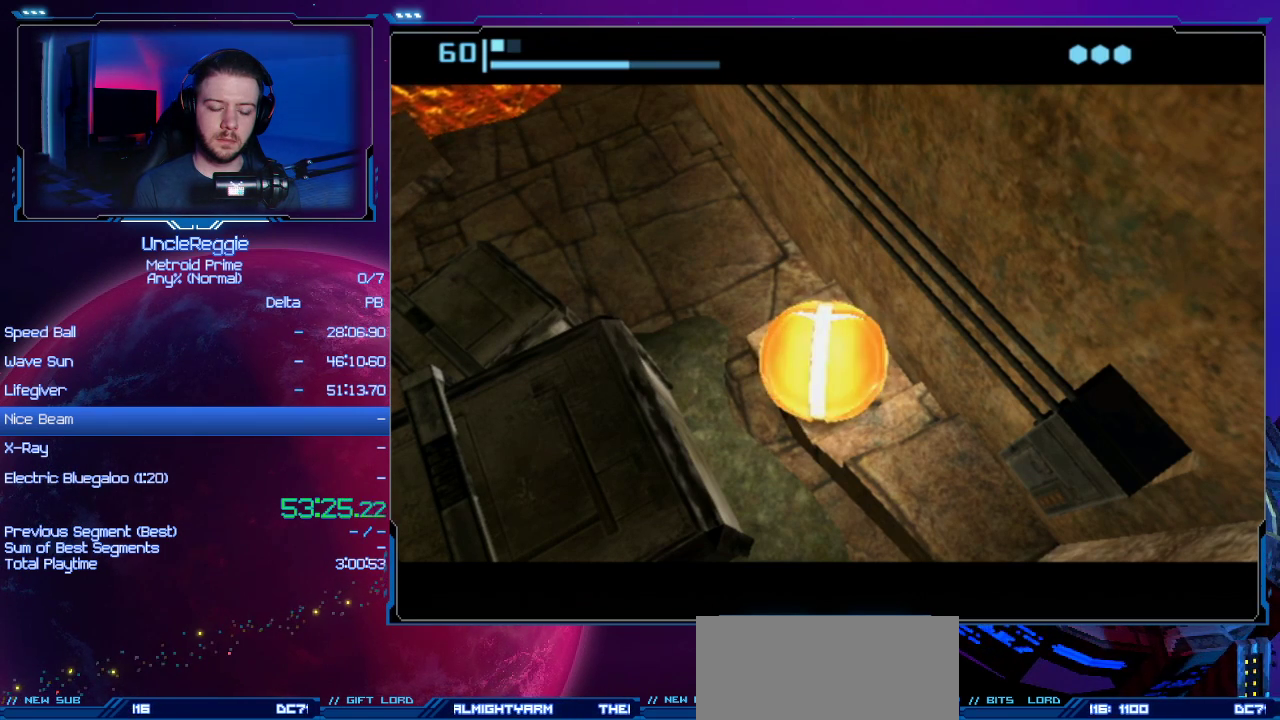
{"buttons": ["B"], "left_stick": "down-left", "right_stick": "center", "events": []}
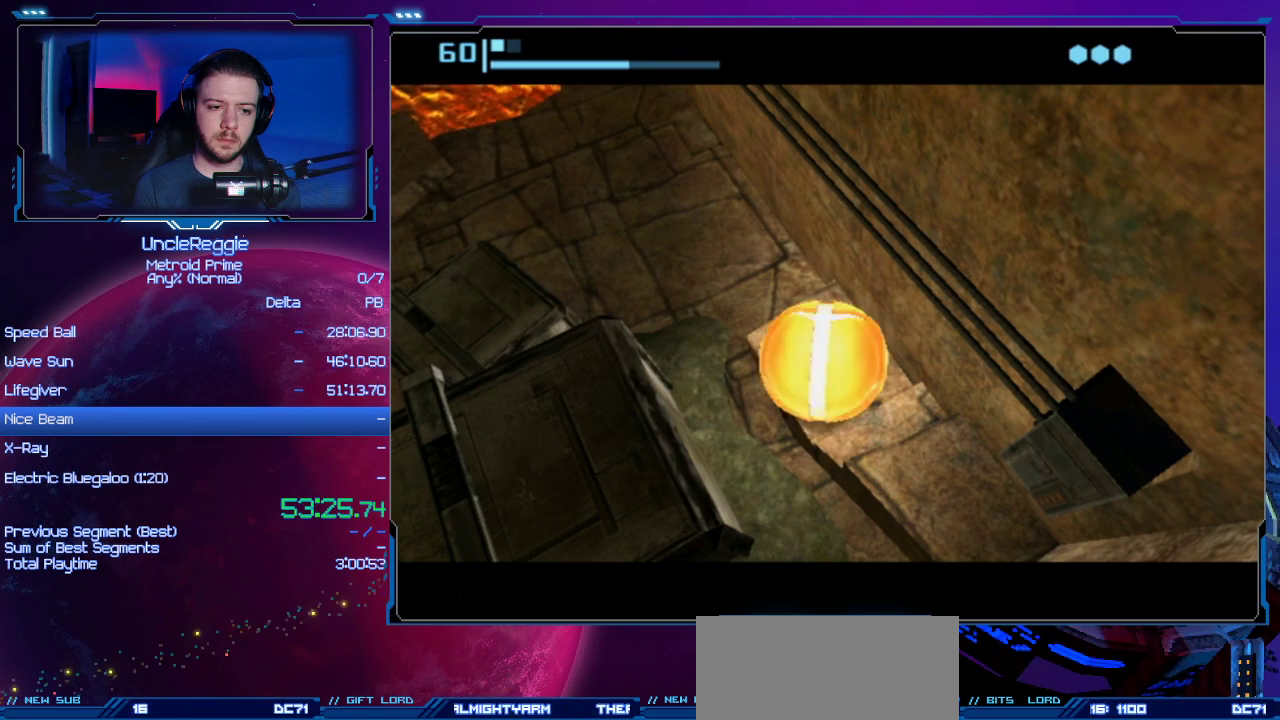
{"buttons": ["B"], "left_stick": "down-left", "right_stick": "center", "events": []}
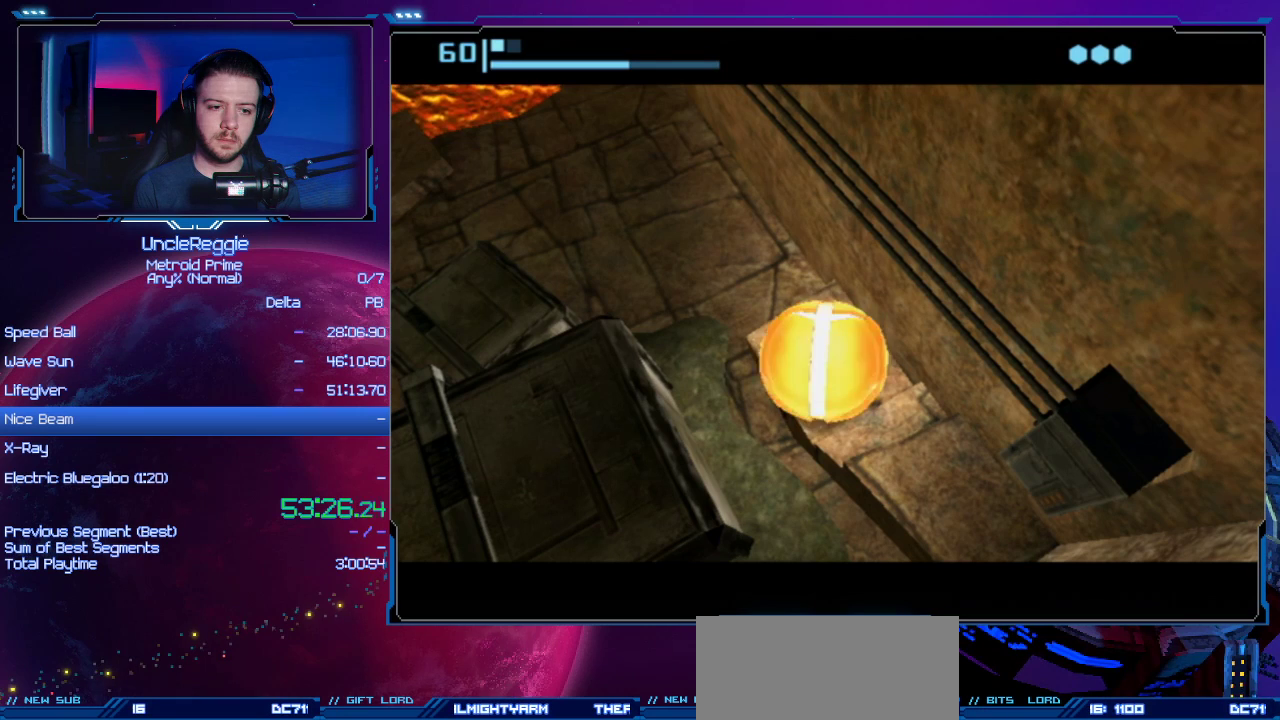
{"buttons": ["B", "START"], "left_stick": "down-left", "right_stick": "center", "events": [[334, "START", "down"]]}
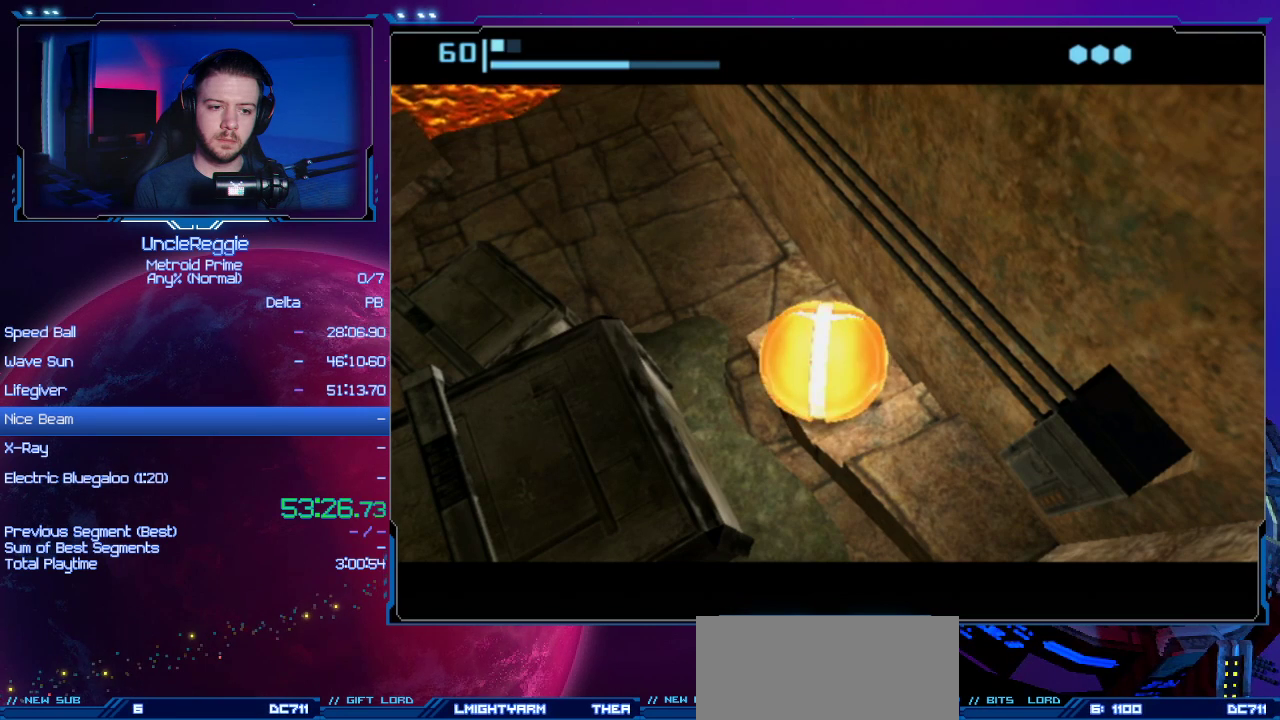
{"buttons": ["B"], "left_stick": "down-left", "right_stick": "center", "events": [[83, "START", "up"]]}
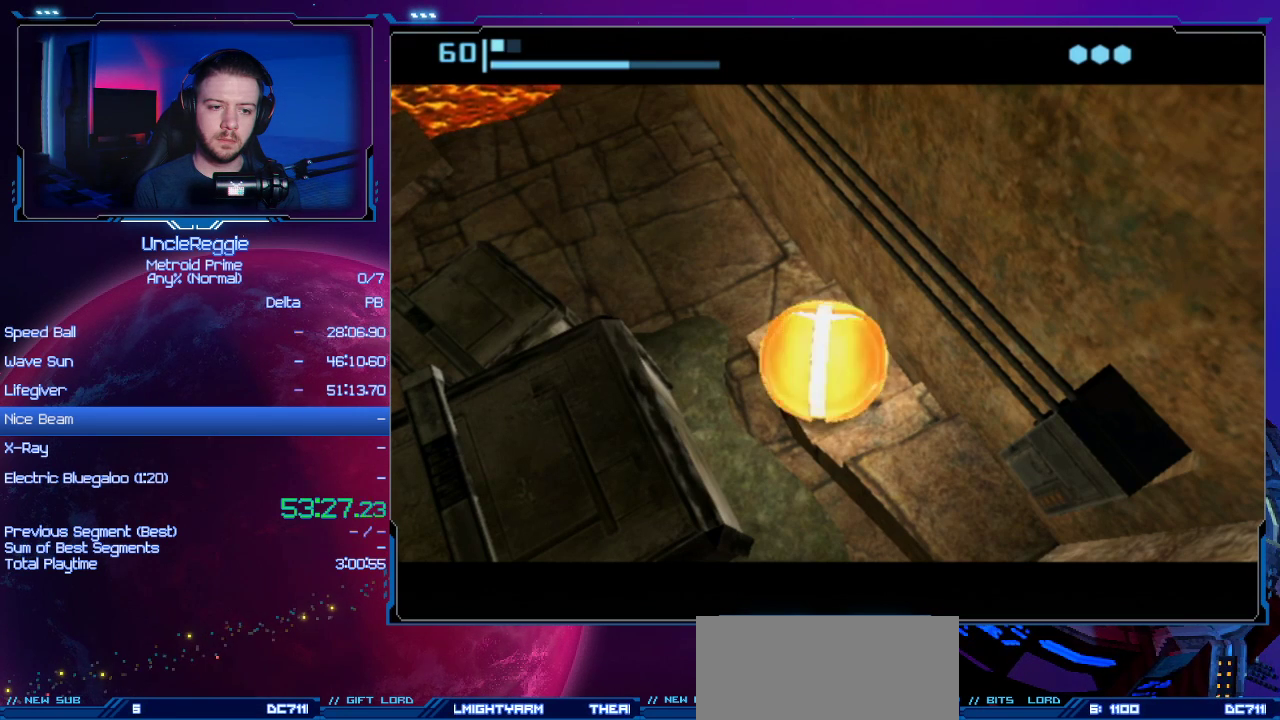
{"buttons": ["B"], "left_stick": "down-left", "right_stick": "center", "events": []}
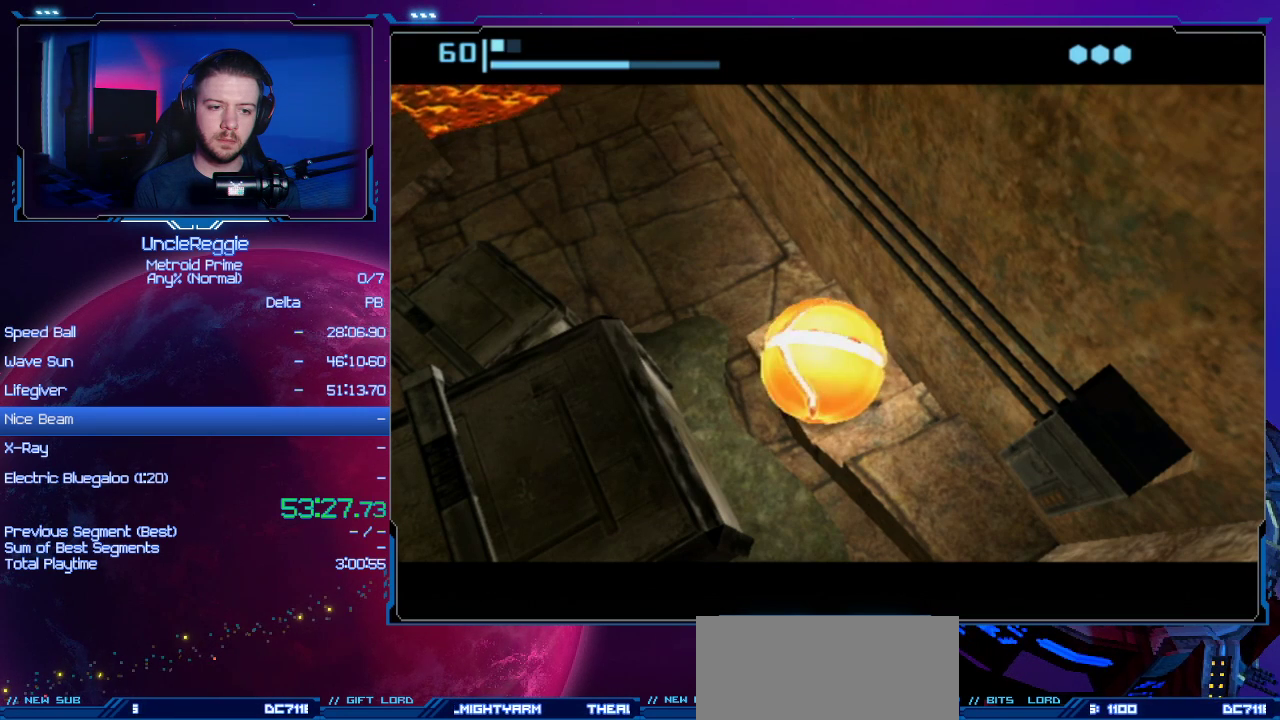
{"buttons": ["B"], "left_stick": "down-left", "right_stick": "center", "events": []}
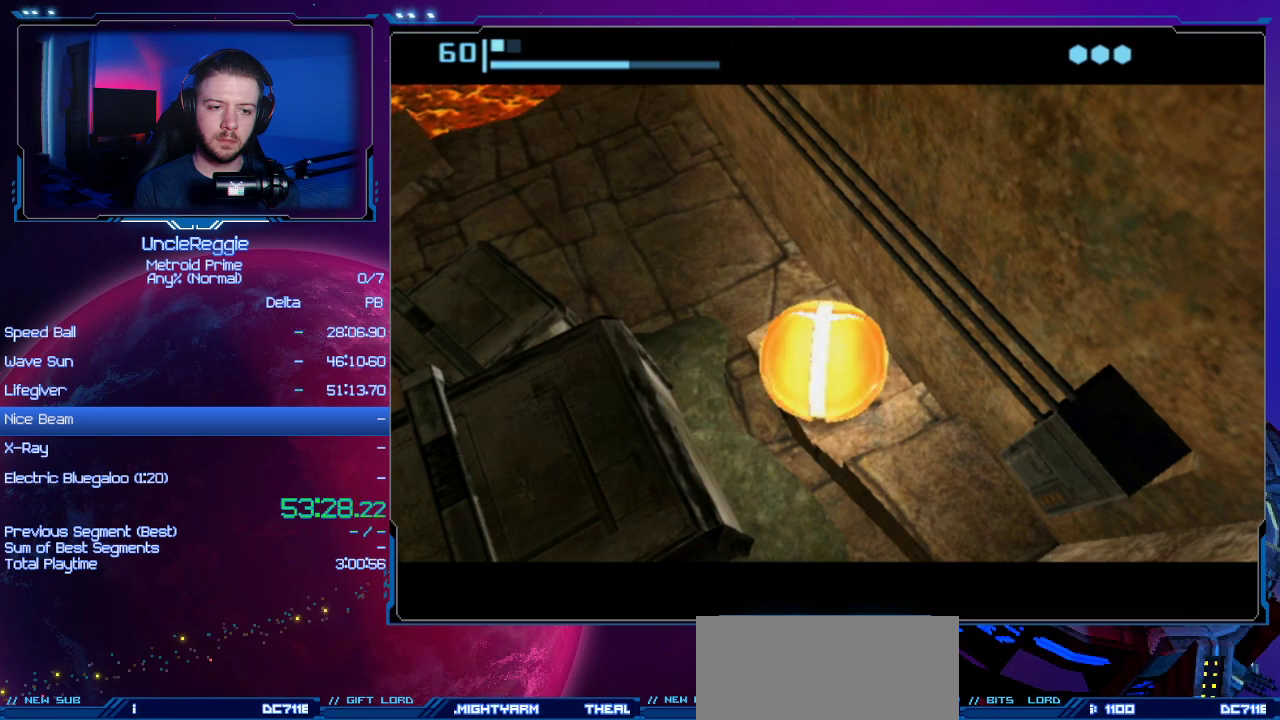
{"buttons": ["B"], "left_stick": "down-left", "right_stick": "center", "events": []}
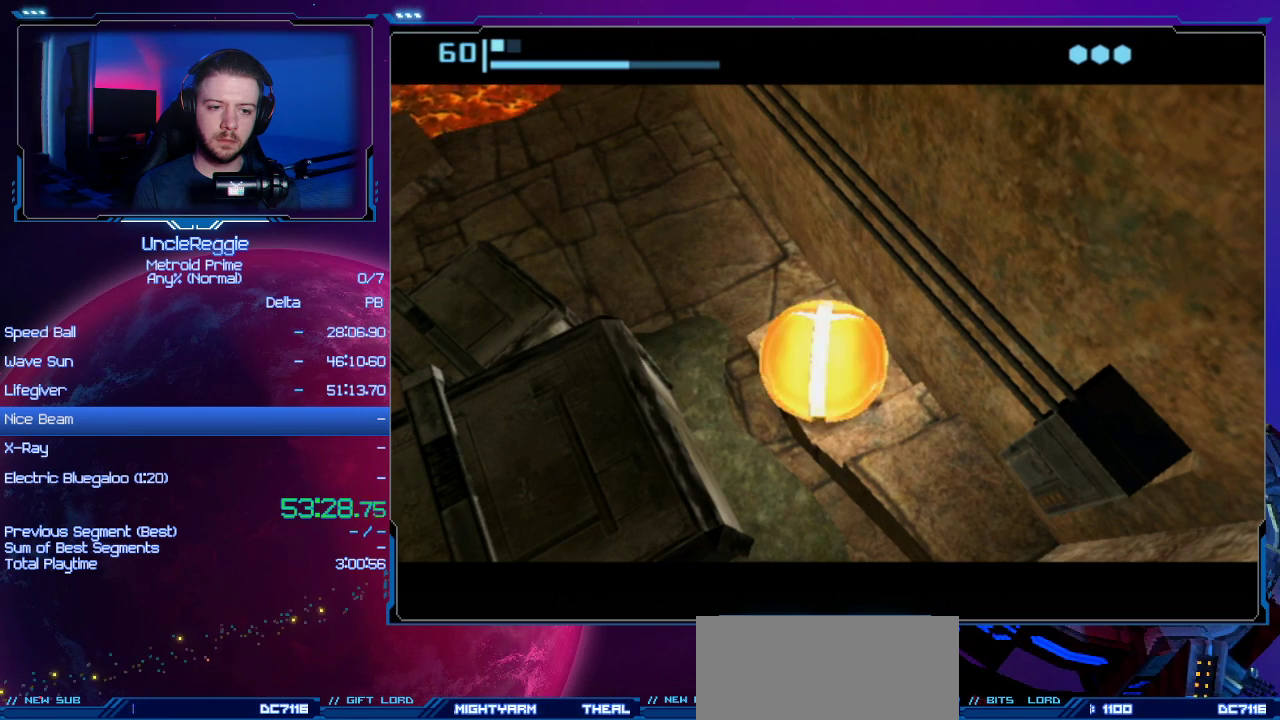
{"buttons": ["B"], "left_stick": "down-left", "right_stick": "center", "events": []}
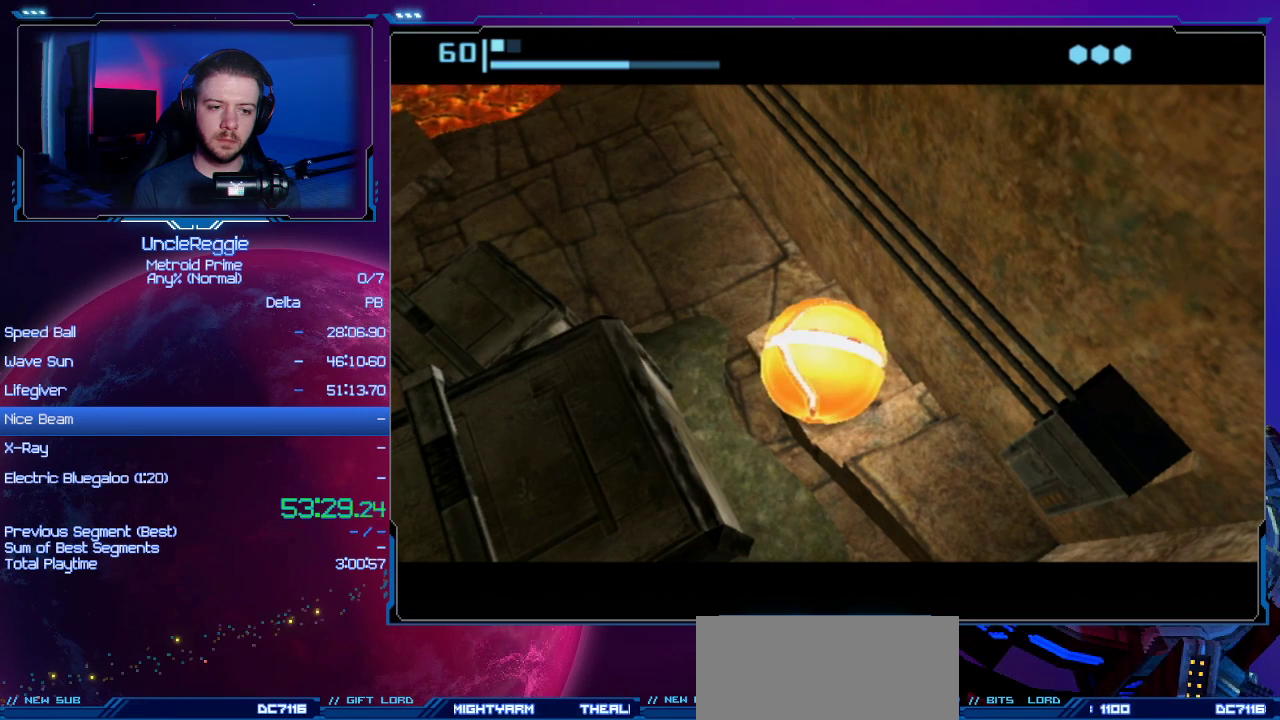
{"buttons": ["B"], "left_stick": "down-left", "right_stick": "center", "events": []}
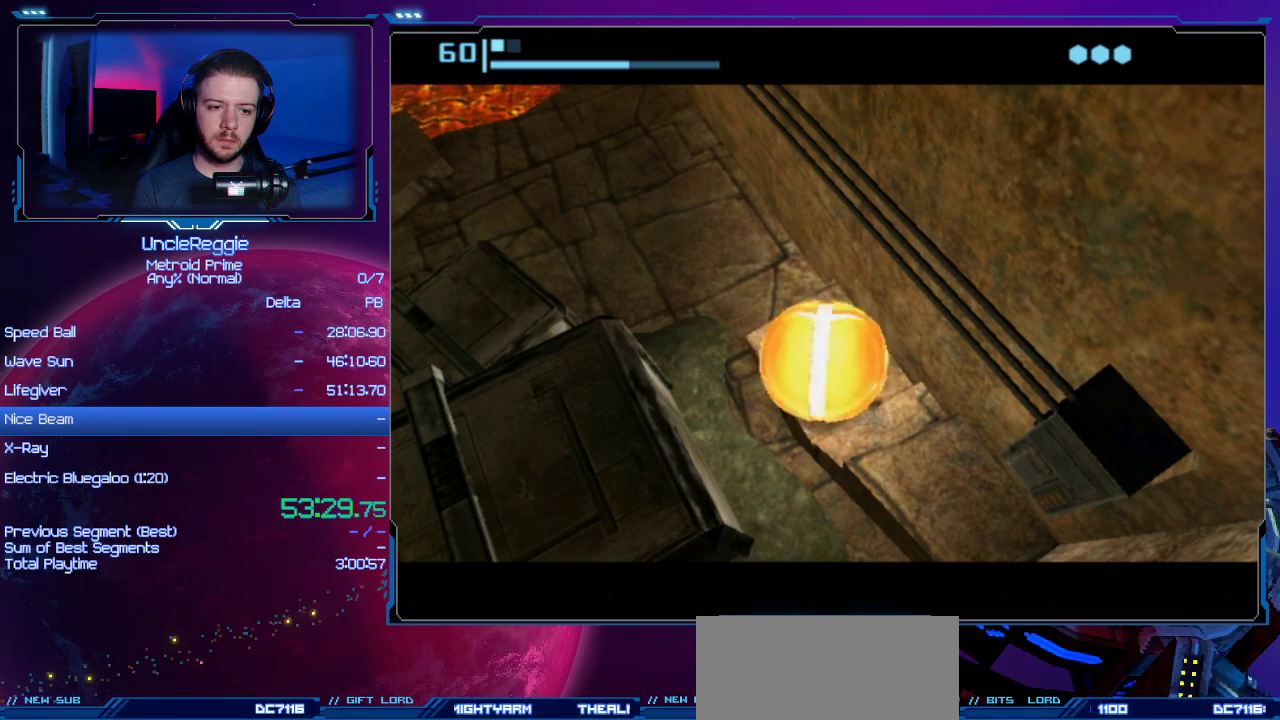
{"buttons": ["B"], "left_stick": "down-left", "right_stick": "center", "events": []}
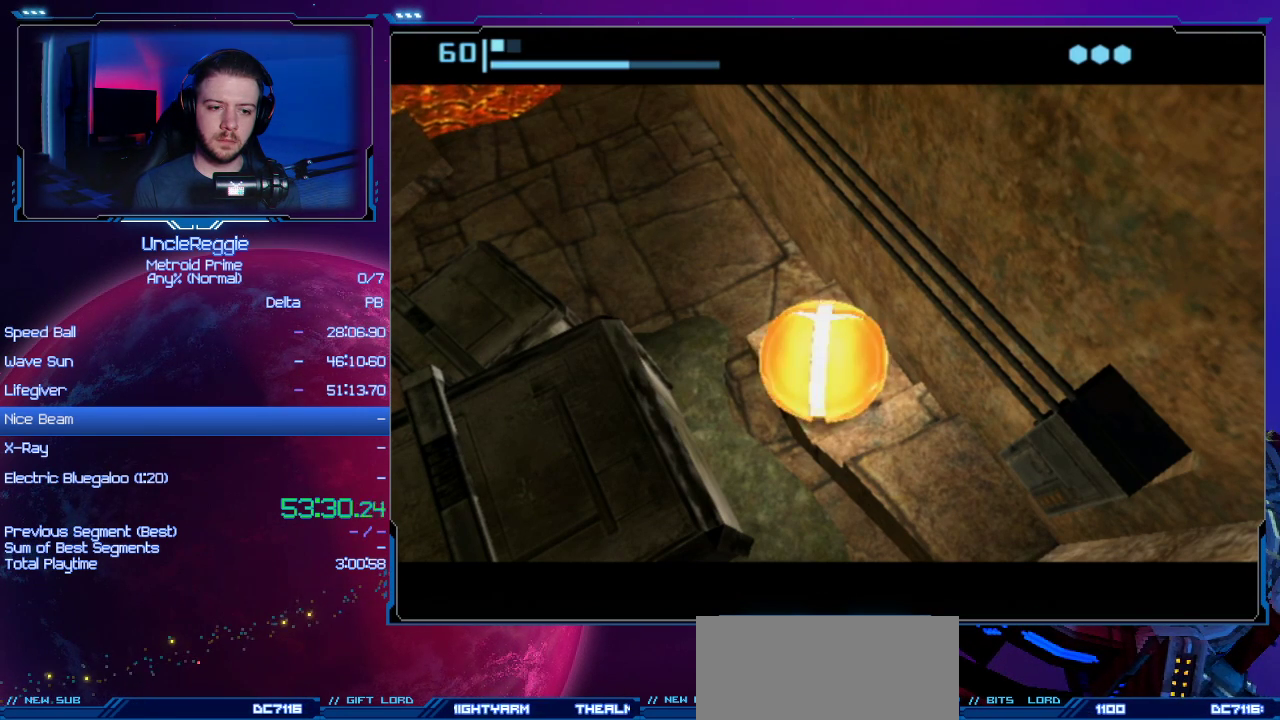
{"buttons": ["B"], "left_stick": "down-left", "right_stick": "center", "events": []}
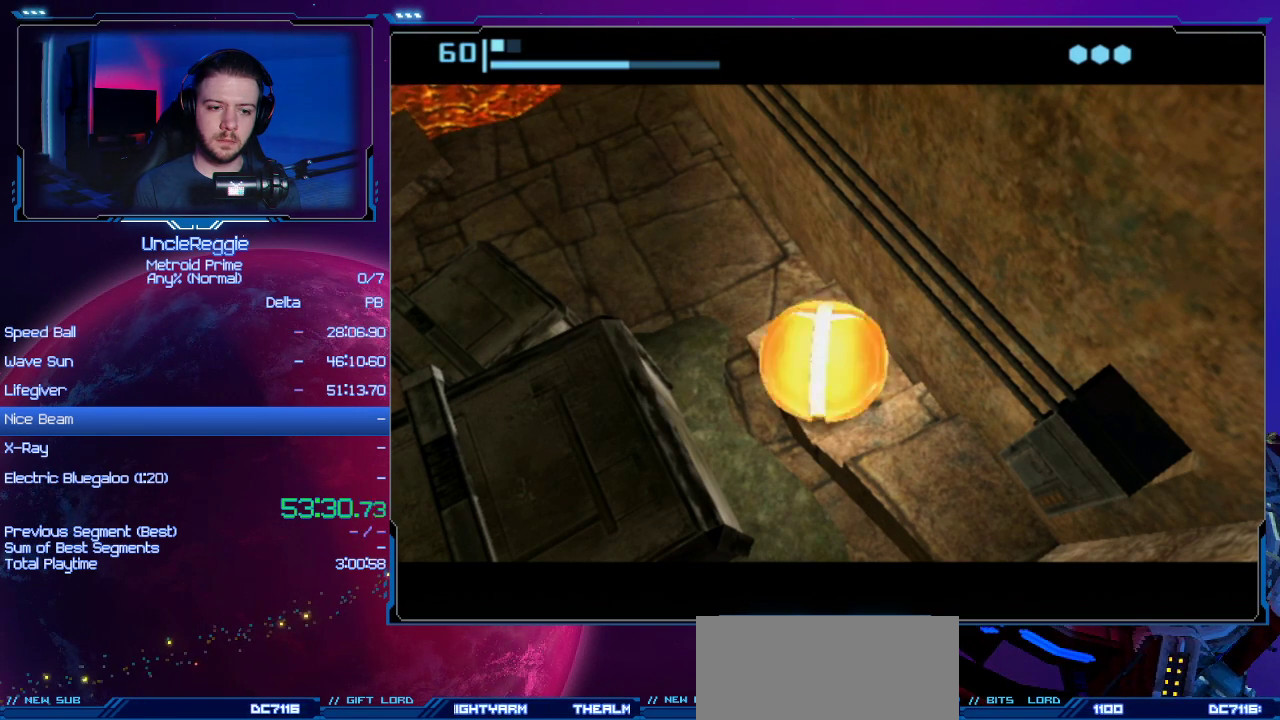
{"buttons": ["B"], "left_stick": "down-left", "right_stick": "center", "events": []}
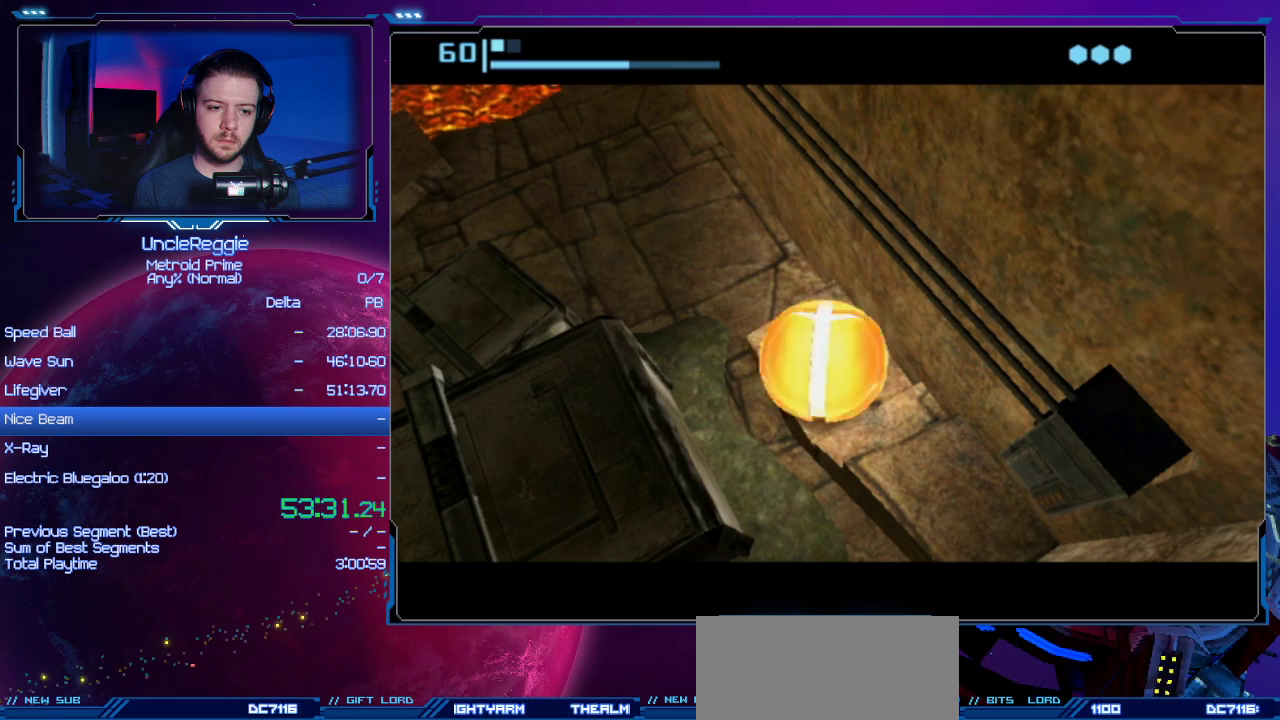
{"buttons": ["B"], "left_stick": "down-left", "right_stick": "center", "events": []}
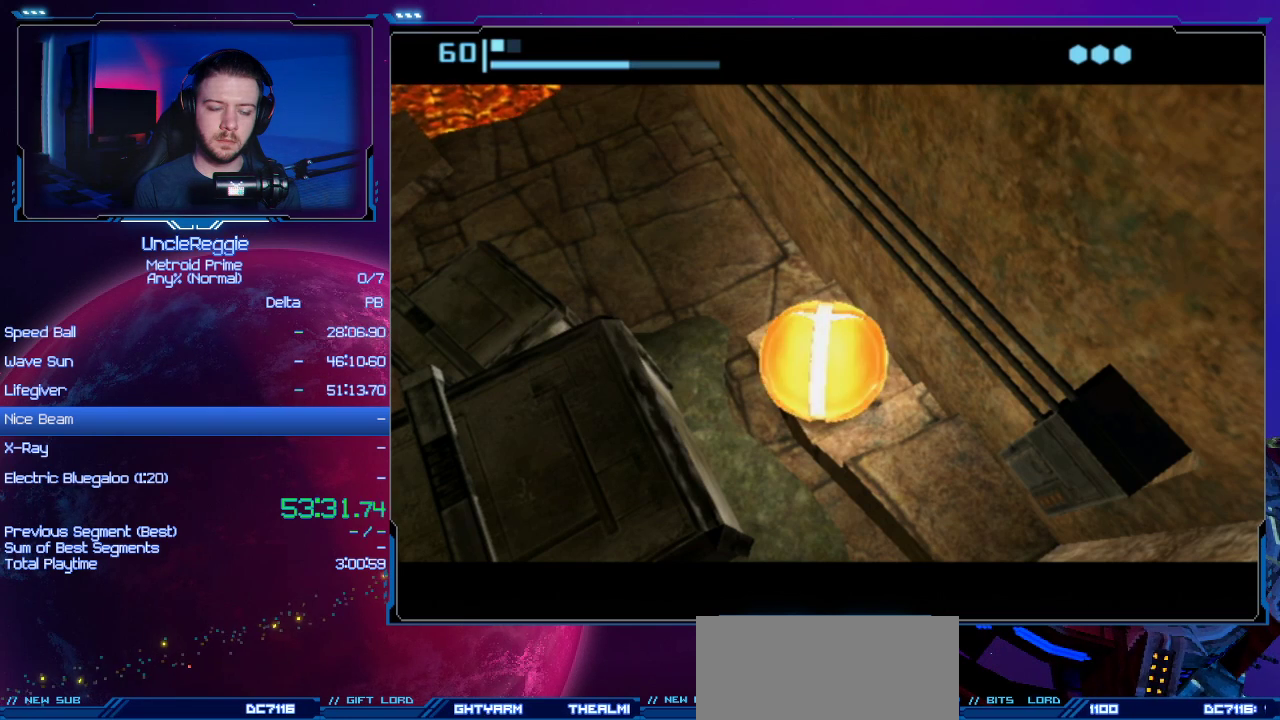
{"buttons": ["B"], "left_stick": "down-left", "right_stick": "center", "events": []}
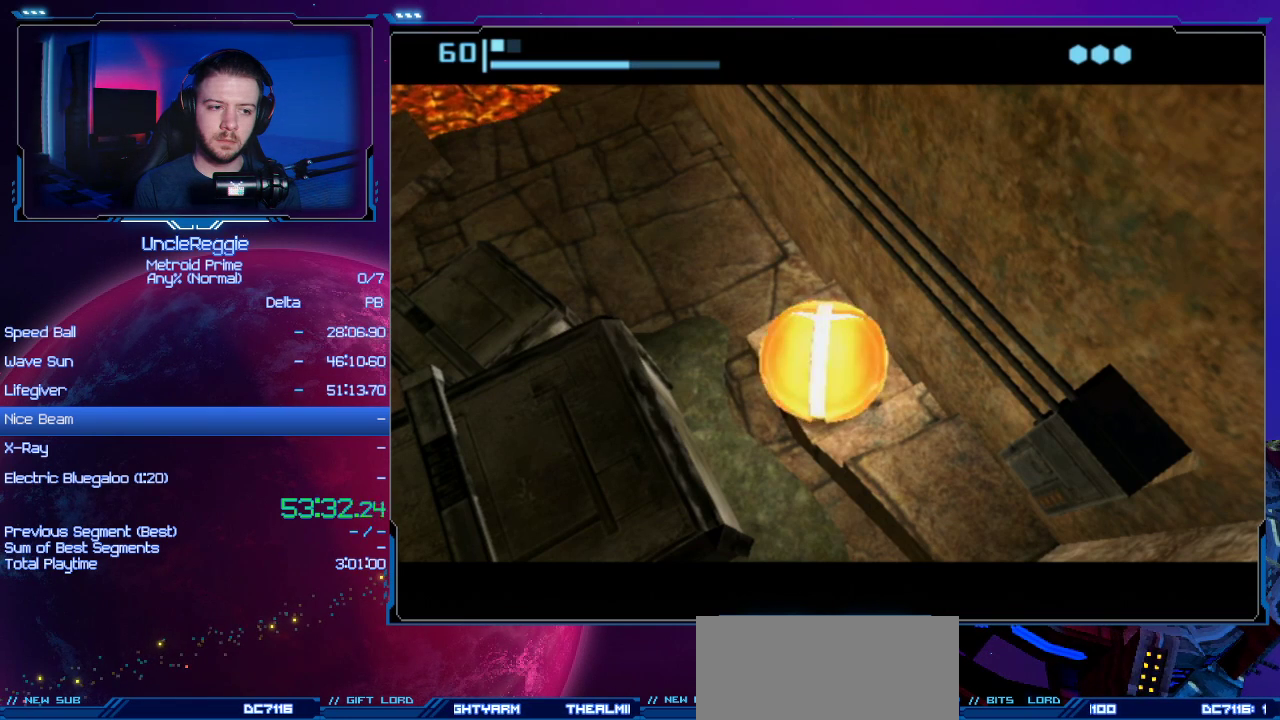
{"buttons": ["B"], "left_stick": "down-left", "right_stick": "center", "events": []}
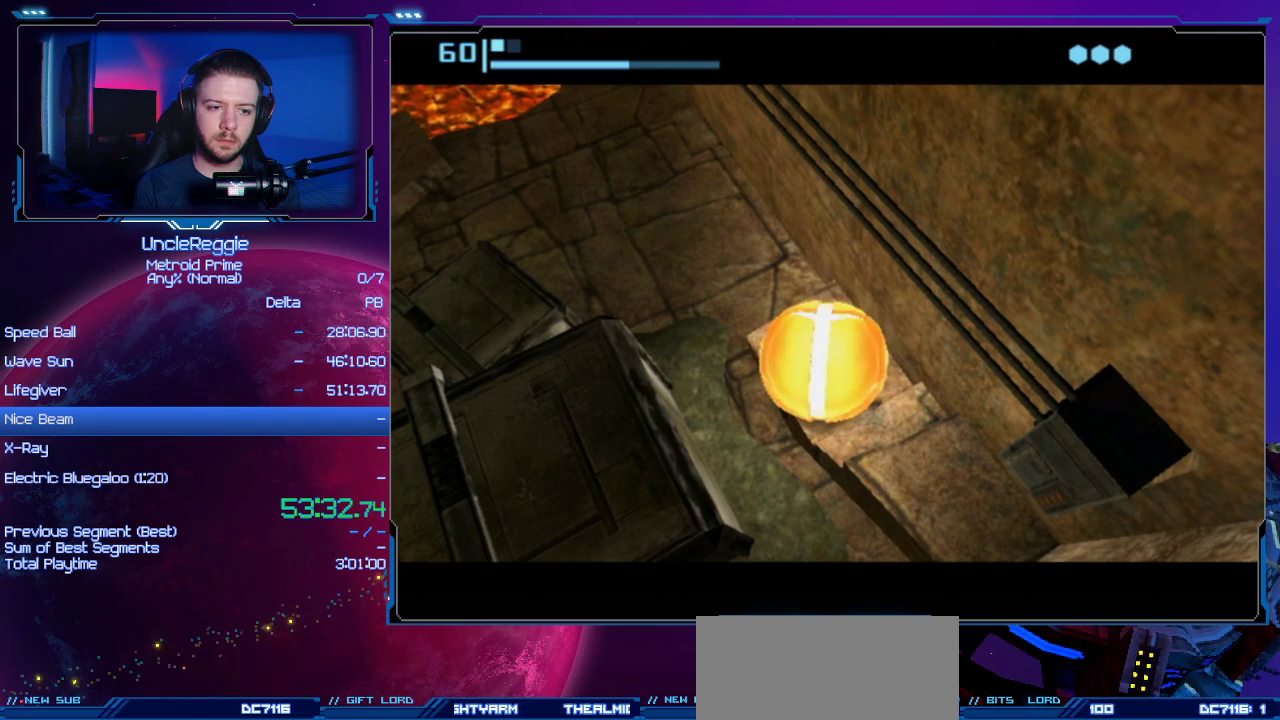
{"buttons": ["B"], "left_stick": "down-left", "right_stick": "center", "events": []}
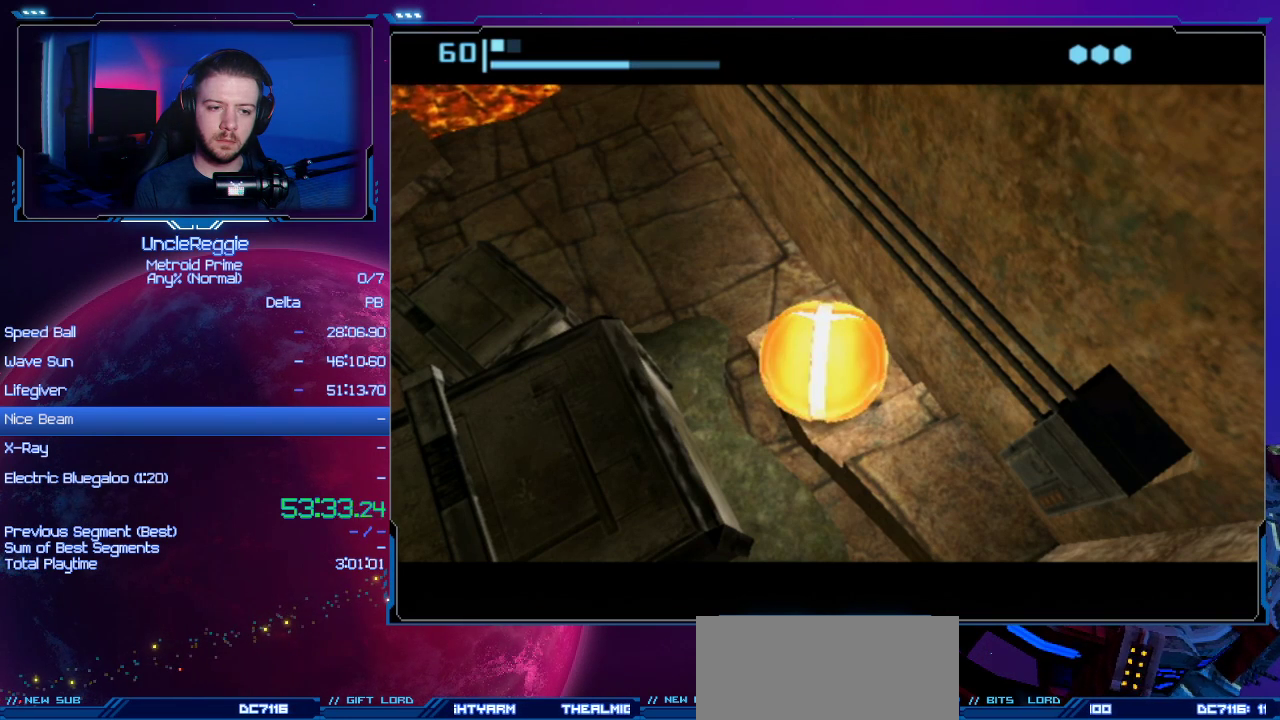
{"buttons": ["B"], "left_stick": "down-left", "right_stick": "center", "events": []}
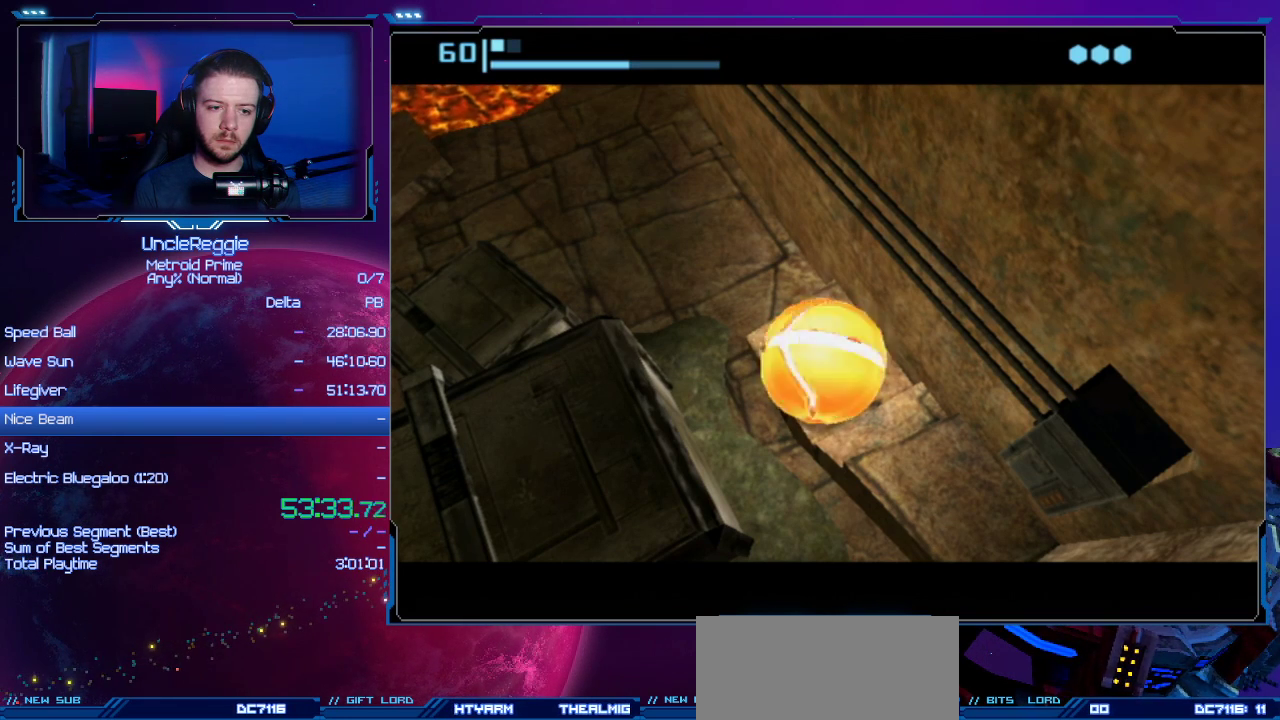
{"buttons": ["B", "START"], "left_stick": "down-left", "right_stick": "center", "events": [[351, "START", "down"]]}
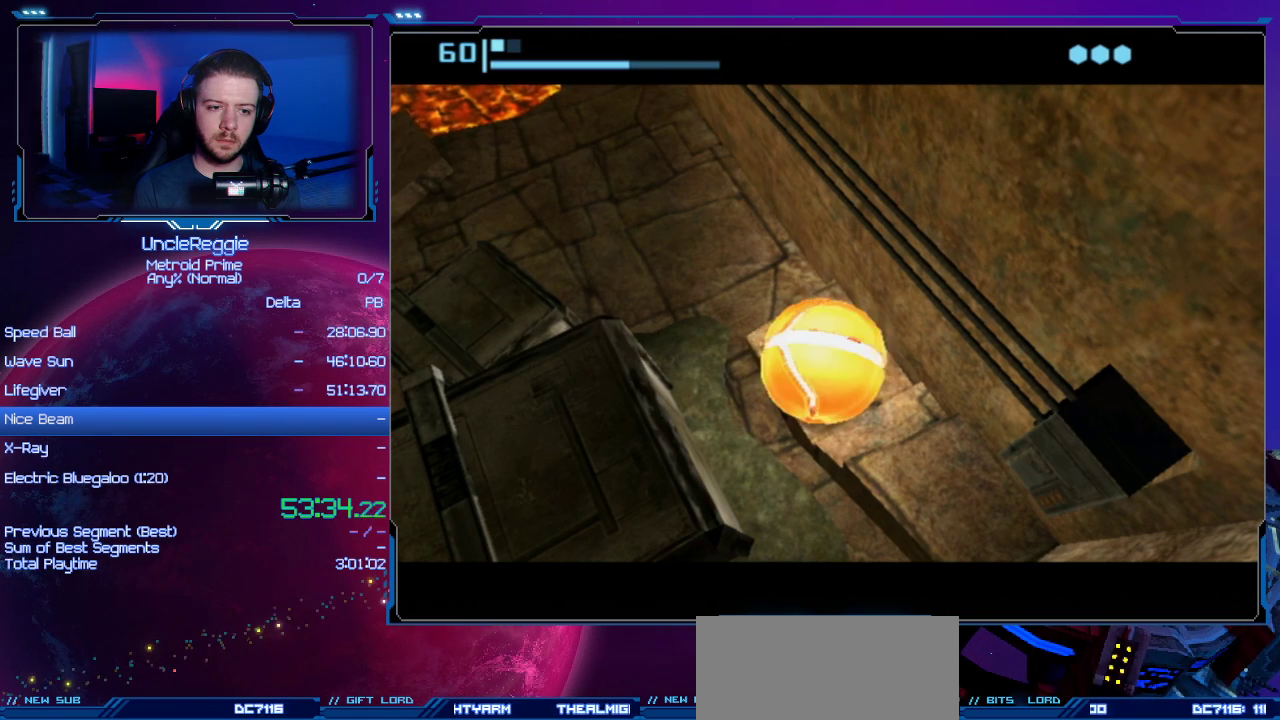
{"buttons": ["B"], "left_stick": "down-left", "right_stick": "center", "events": [[33, "START", "up"]]}
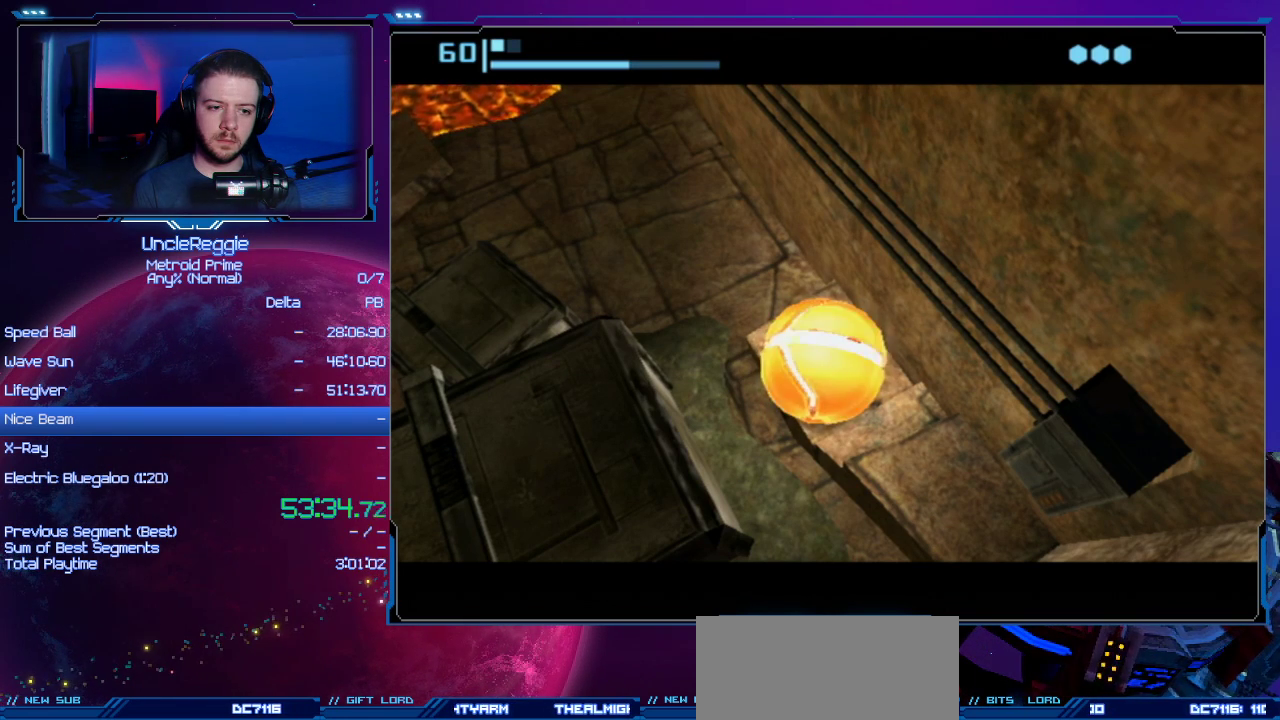
{"buttons": ["B"], "left_stick": "down-left", "right_stick": "center", "events": []}